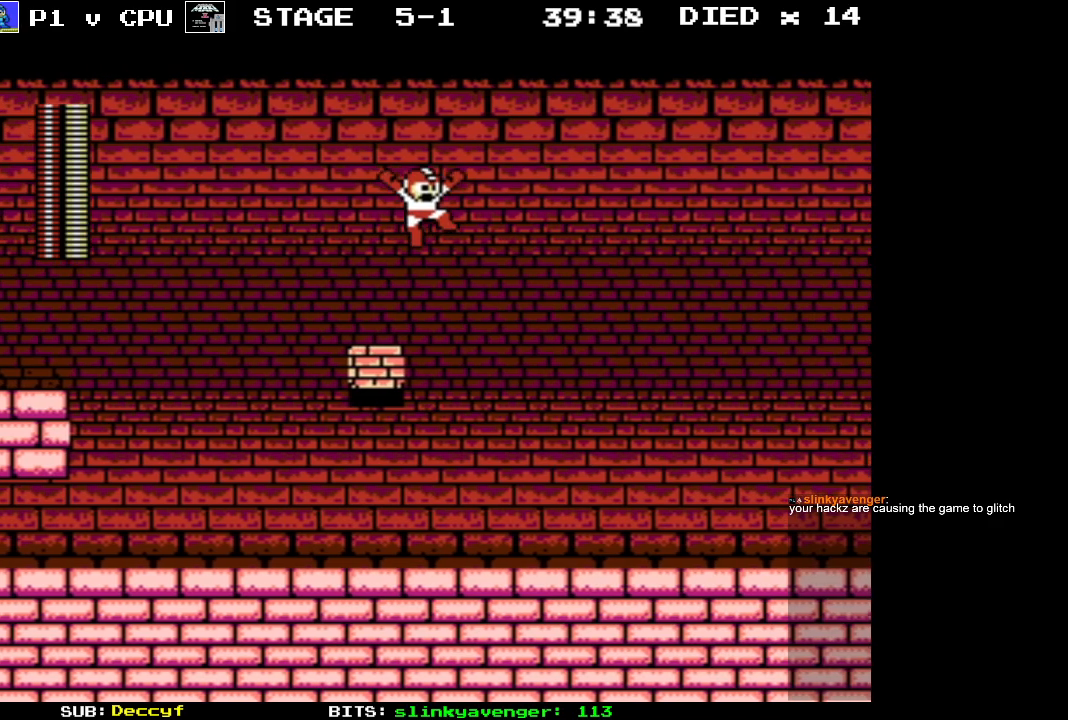
Gameplay with a controller (Nintendo layout); each line is a JSON object with the inputs held at the frame after it. "events" lists button and stick changes between this image and that frame as [ms after this image, input, new state], when the widget could be followed in between. Not read: L3 R3.
{"buttons": [], "events": [[350, "DPAD_RIGHT", "up"], [383, "A", "up"]]}
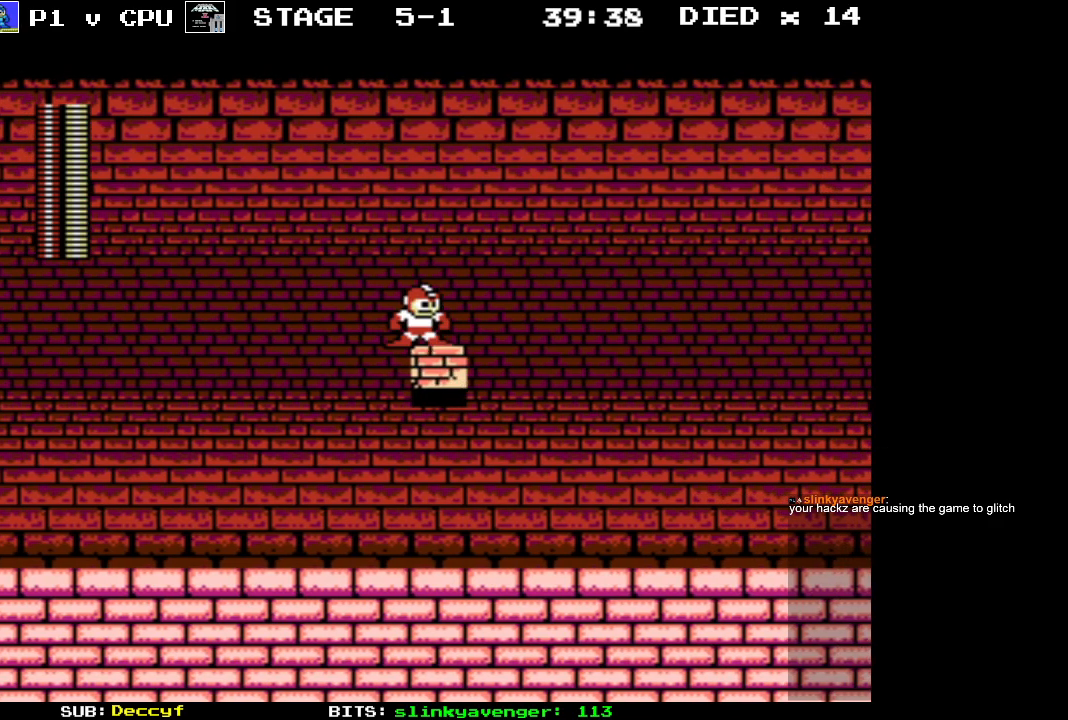
{"buttons": ["A"], "events": [[383, "A", "down"]]}
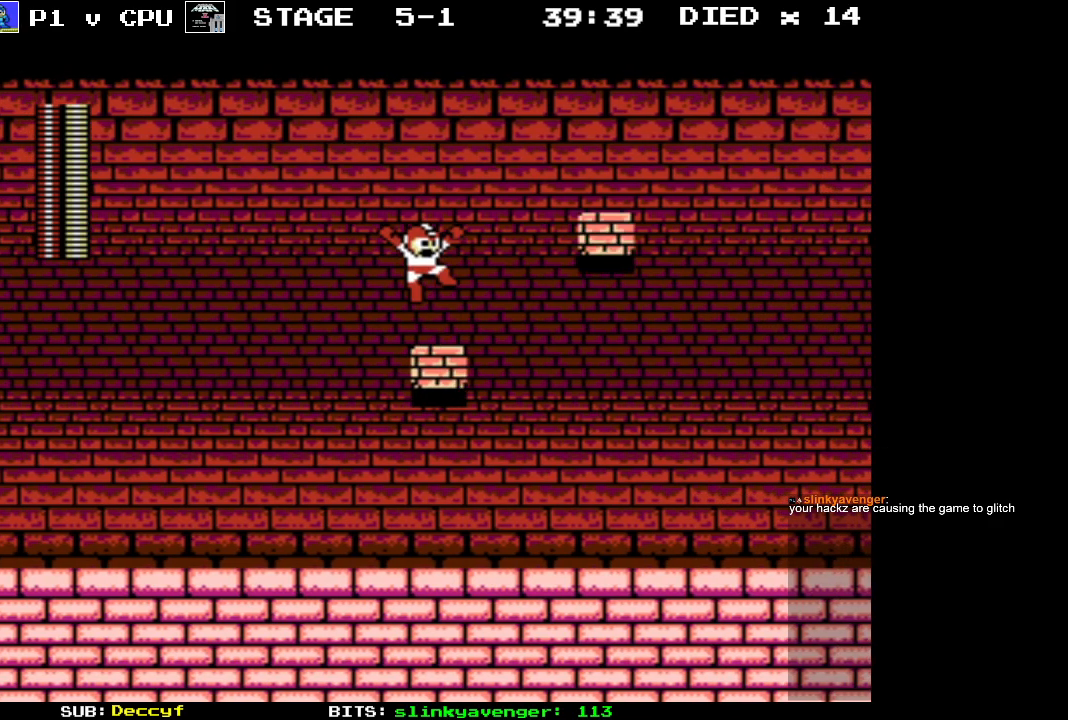
{"buttons": [], "events": [[217, "DPAD_RIGHT", "down"], [350, "DPAD_RIGHT", "up"], [450, "A", "up"]]}
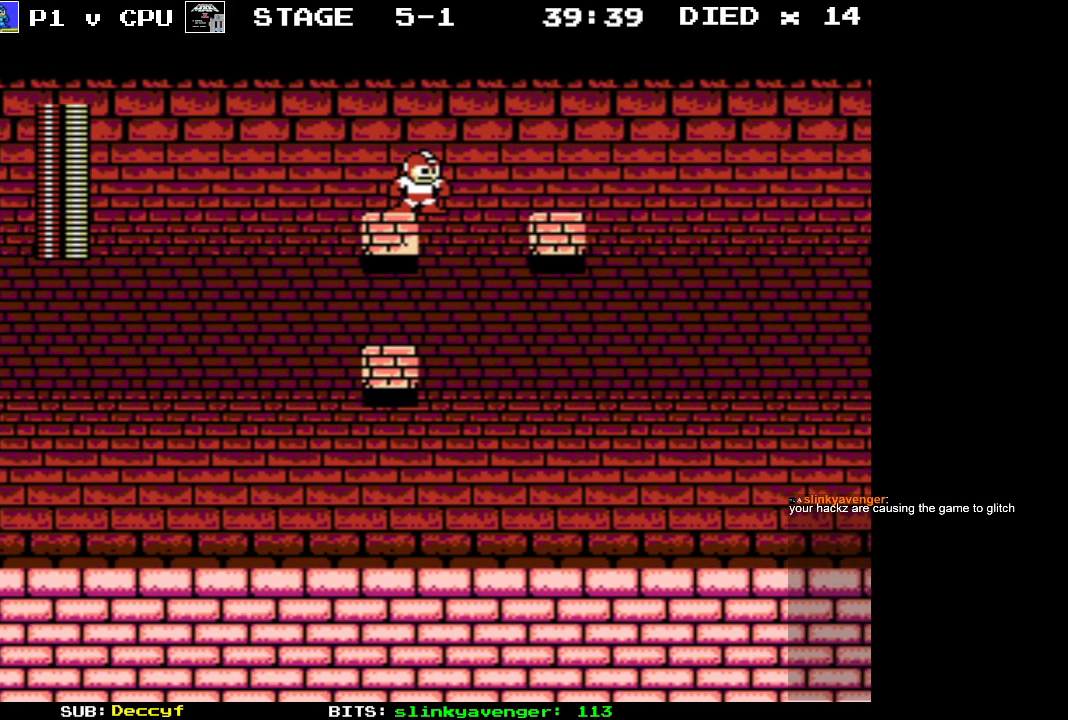
{"buttons": ["A", "DPAD_RIGHT"], "events": [[117, "DPAD_LEFT", "down"], [200, "DPAD_LEFT", "up"], [400, "DPAD_RIGHT", "down"], [433, "A", "down"]]}
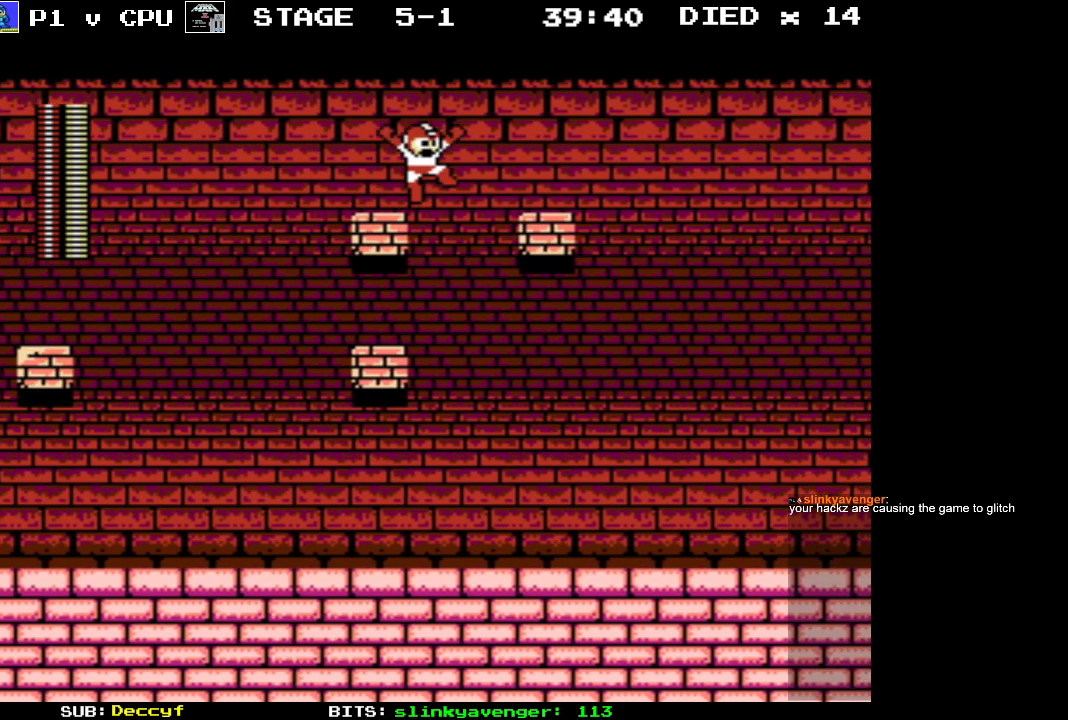
{"buttons": [], "events": [[333, "A", "up"], [350, "DPAD_RIGHT", "up"]]}
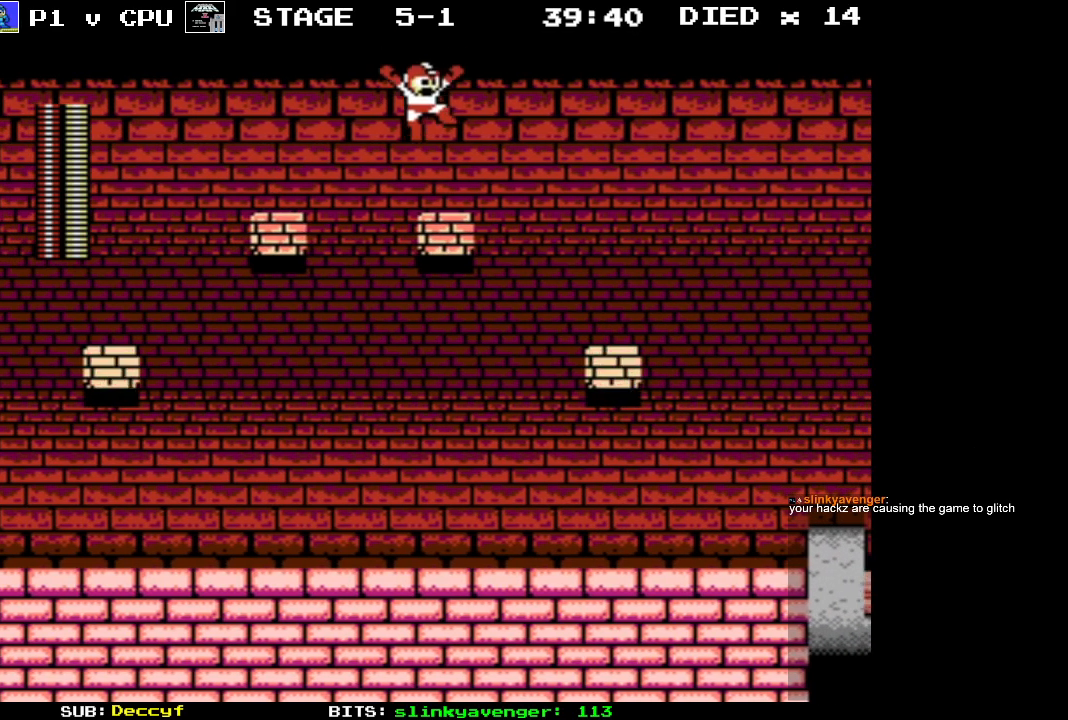
{"buttons": ["DPAD_RIGHT"], "events": [[50, "DPAD_RIGHT", "down"], [233, "A", "down"], [333, "A", "up"]]}
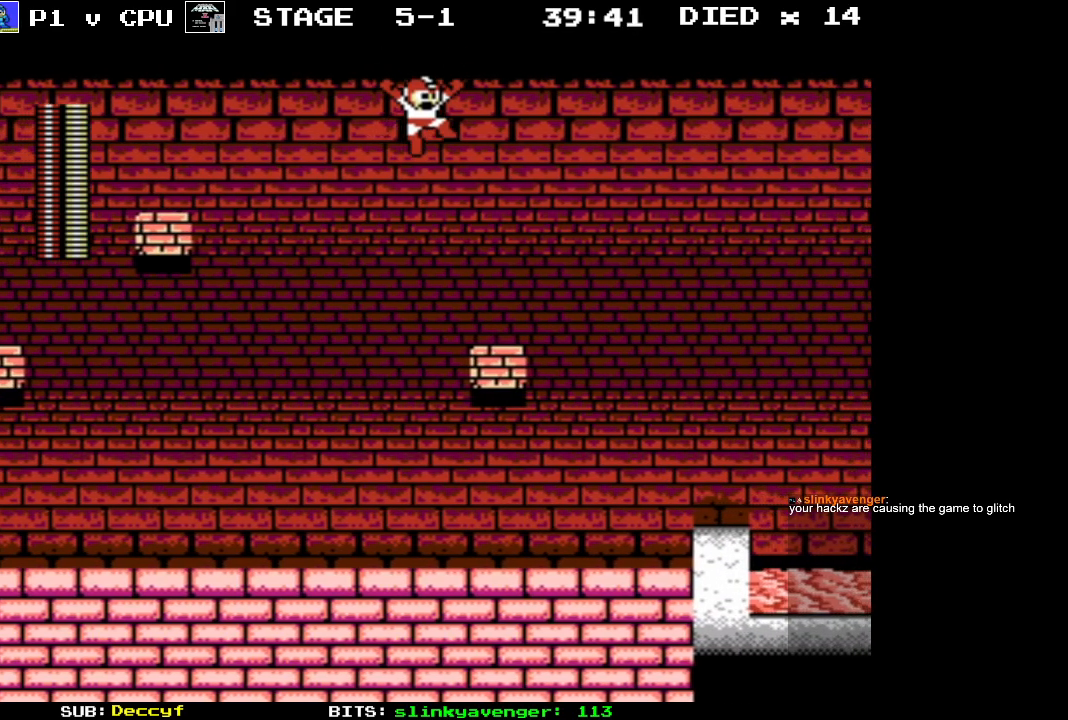
{"buttons": [], "events": [[267, "DPAD_RIGHT", "up"]]}
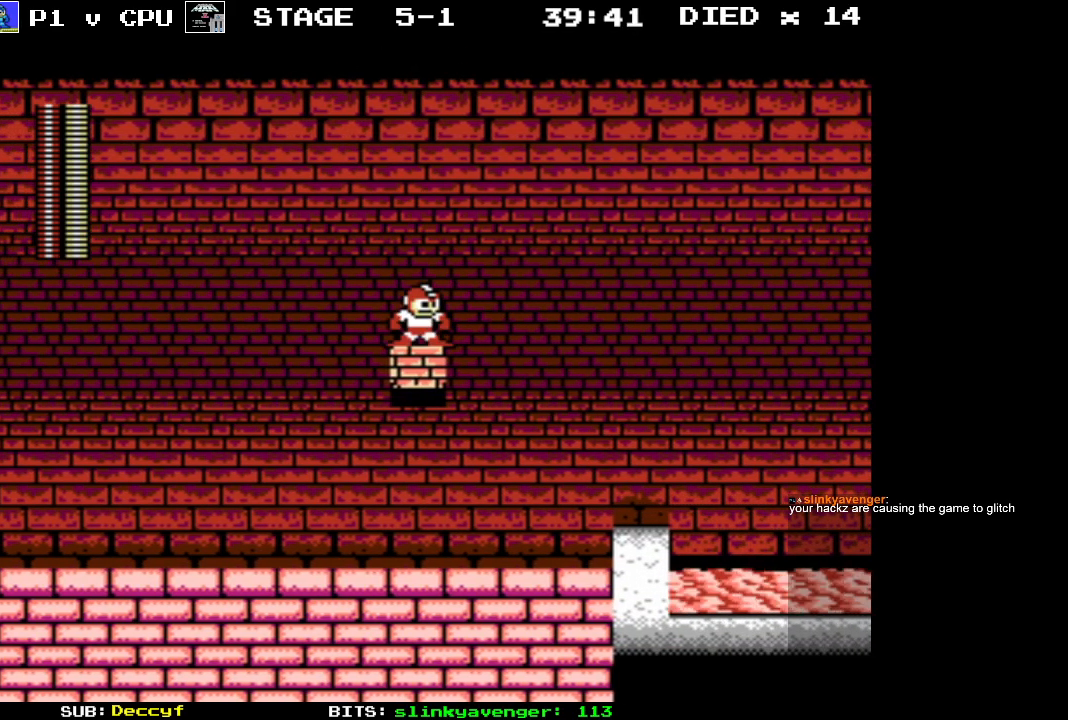
{"buttons": ["A", "DPAD_RIGHT"], "events": [[33, "DPAD_RIGHT", "down"], [50, "A", "down"], [117, "DPAD_UP", "down"], [283, "DPAD_UP", "up"]]}
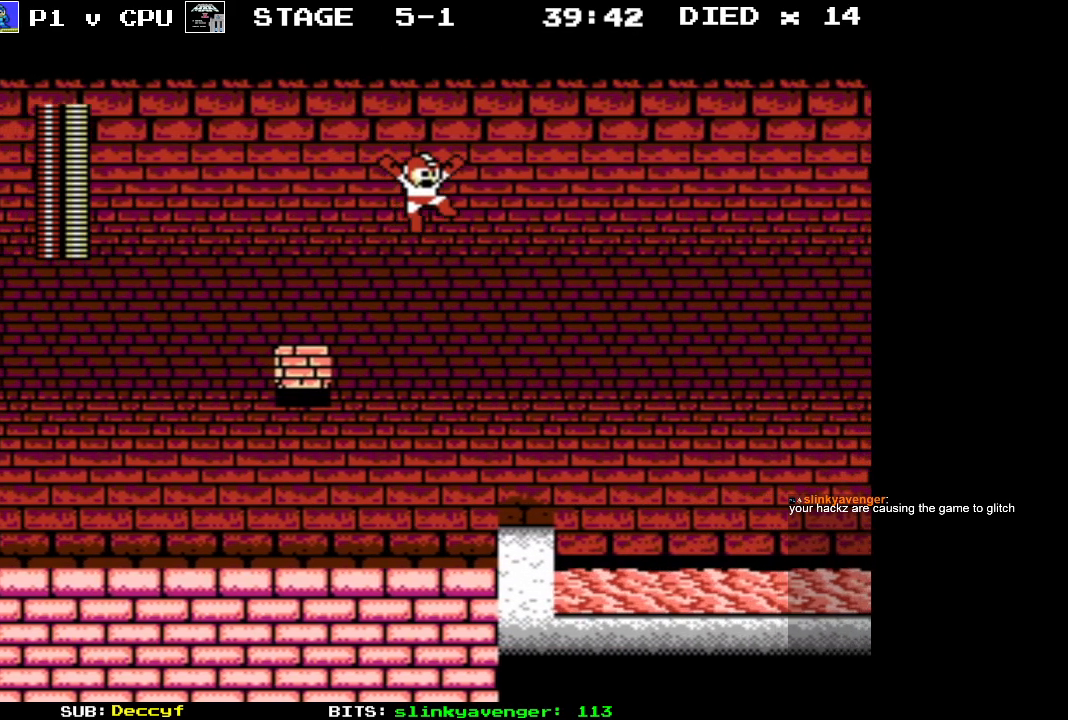
{"buttons": [], "events": [[233, "A", "up"], [233, "DPAD_RIGHT", "up"]]}
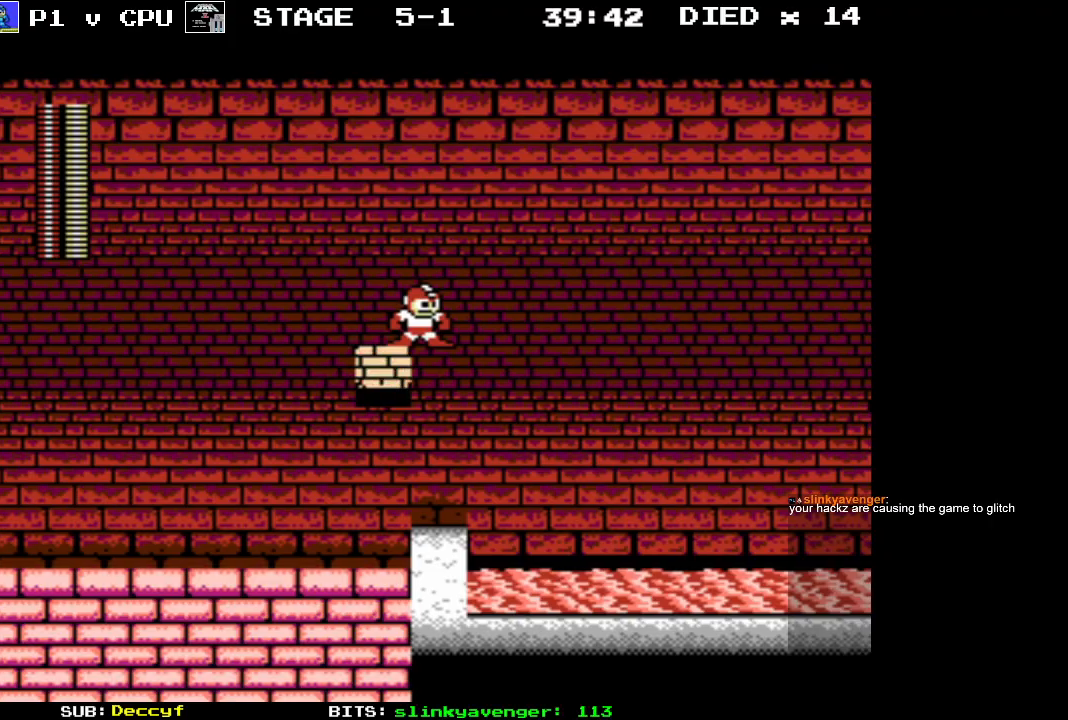
{"buttons": [], "events": []}
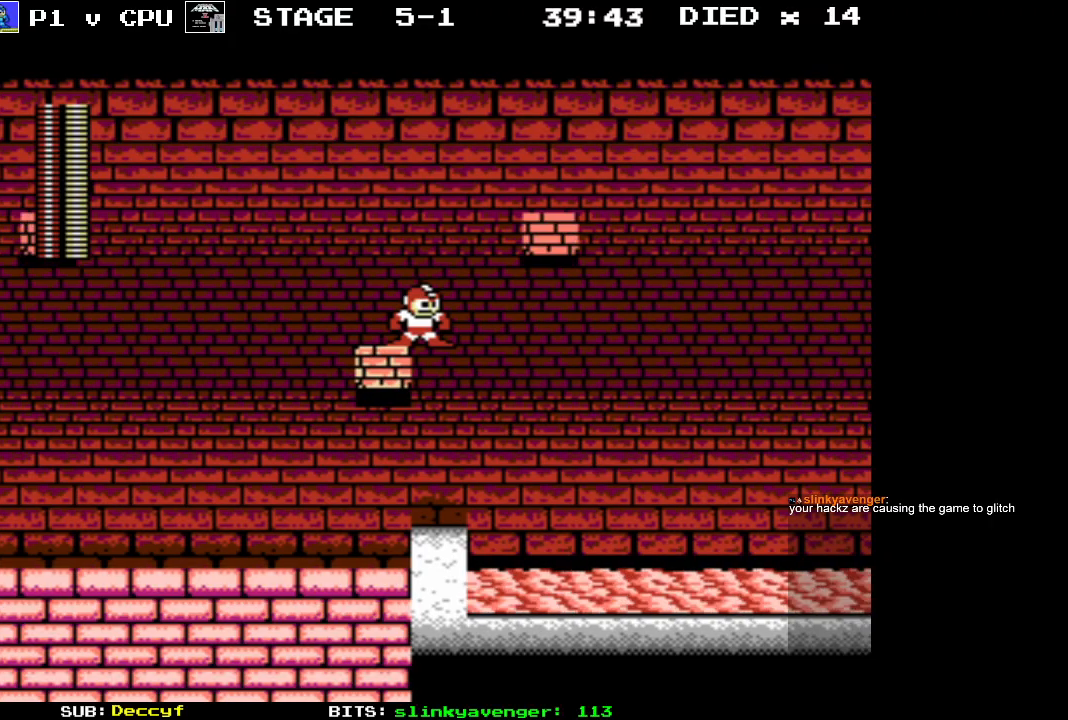
{"buttons": ["A", "DPAD_UP", "DPAD_RIGHT"], "events": [[50, "A", "down"], [183, "DPAD_RIGHT", "down"], [333, "DPAD_UP", "down"]]}
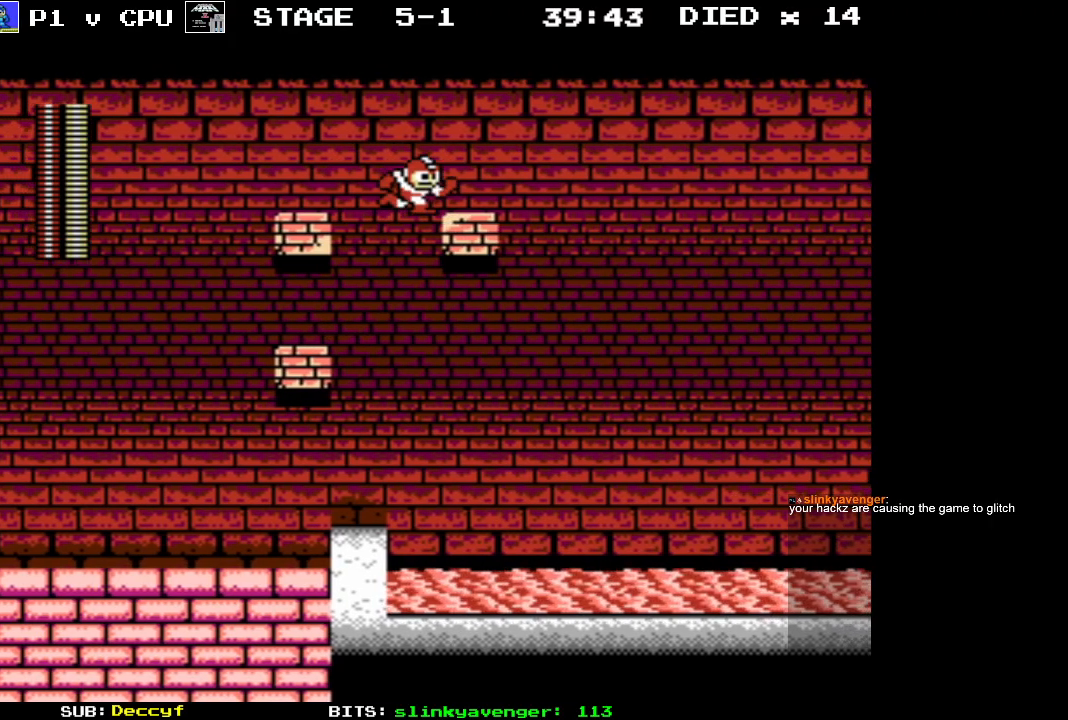
{"buttons": [], "events": [[50, "DPAD_UP", "up"], [83, "DPAD_RIGHT", "up"], [100, "A", "up"]]}
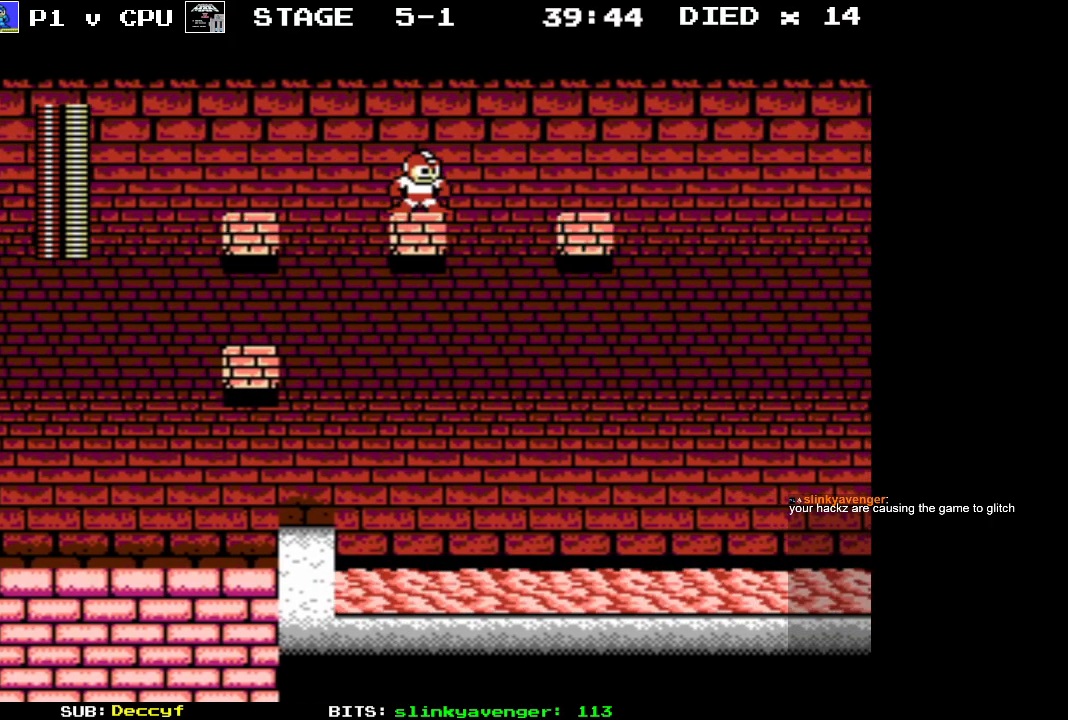
{"buttons": ["A", "DPAD_RIGHT"], "events": [[133, "DPAD_RIGHT", "down"], [183, "DPAD_UP", "down"], [200, "A", "down"], [483, "DPAD_UP", "up"]]}
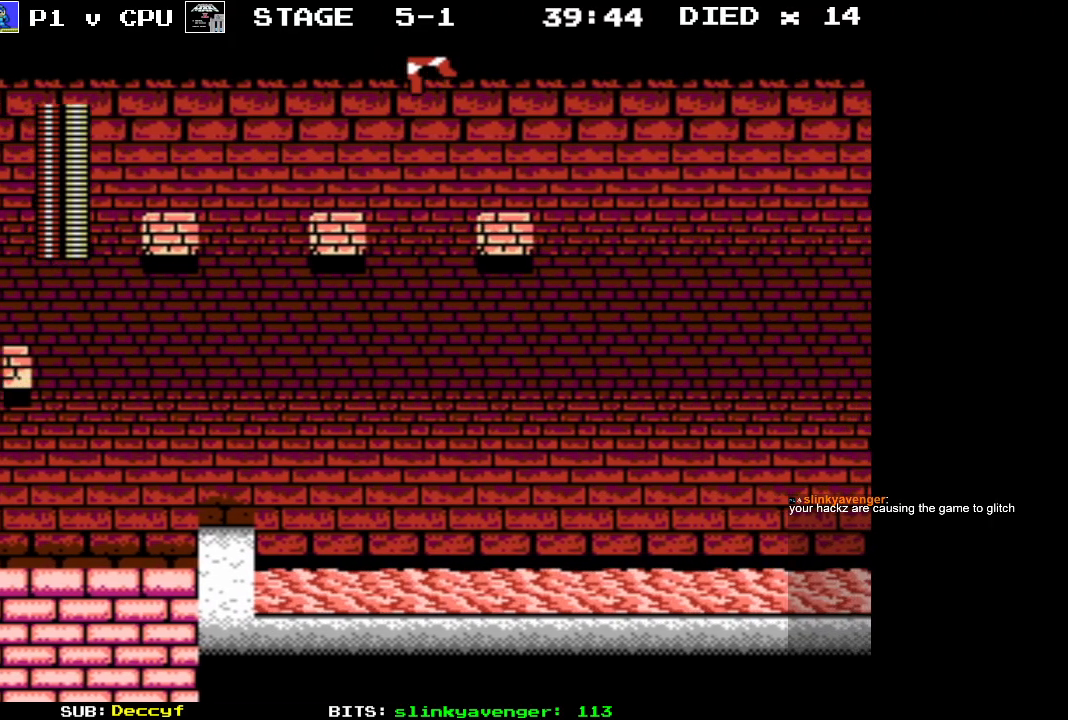
{"buttons": [], "events": [[50, "A", "up"], [250, "DPAD_RIGHT", "up"]]}
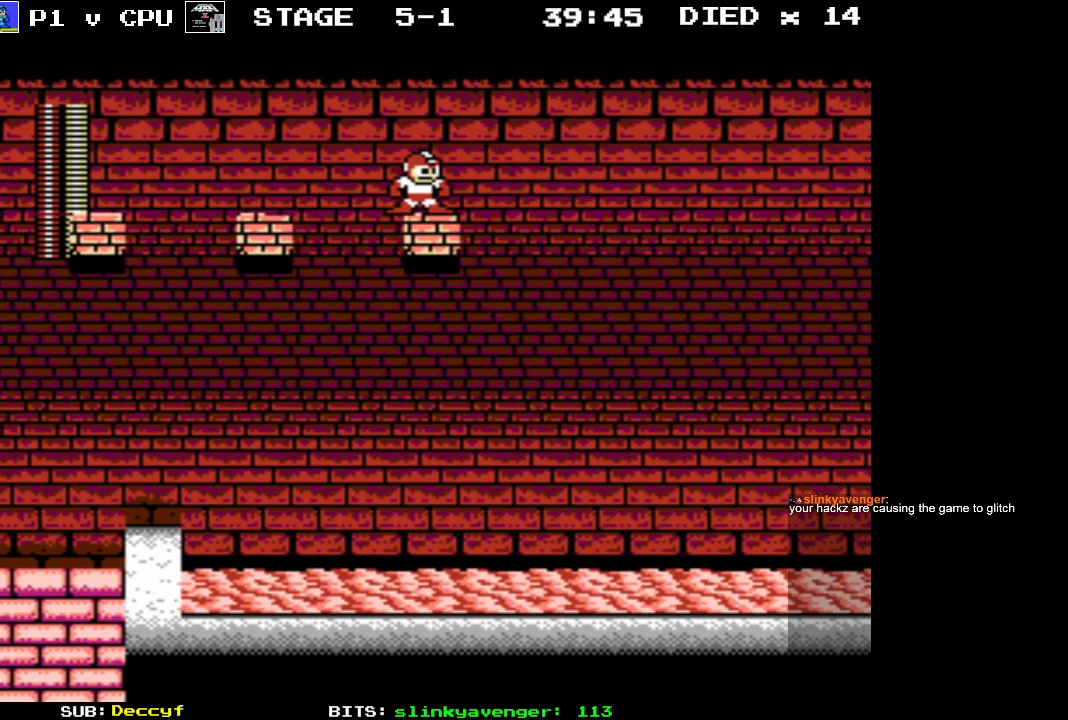
{"buttons": ["A", "DPAD_UP", "DPAD_RIGHT"], "events": [[117, "DPAD_RIGHT", "down"], [217, "A", "down"], [267, "DPAD_UP", "down"]]}
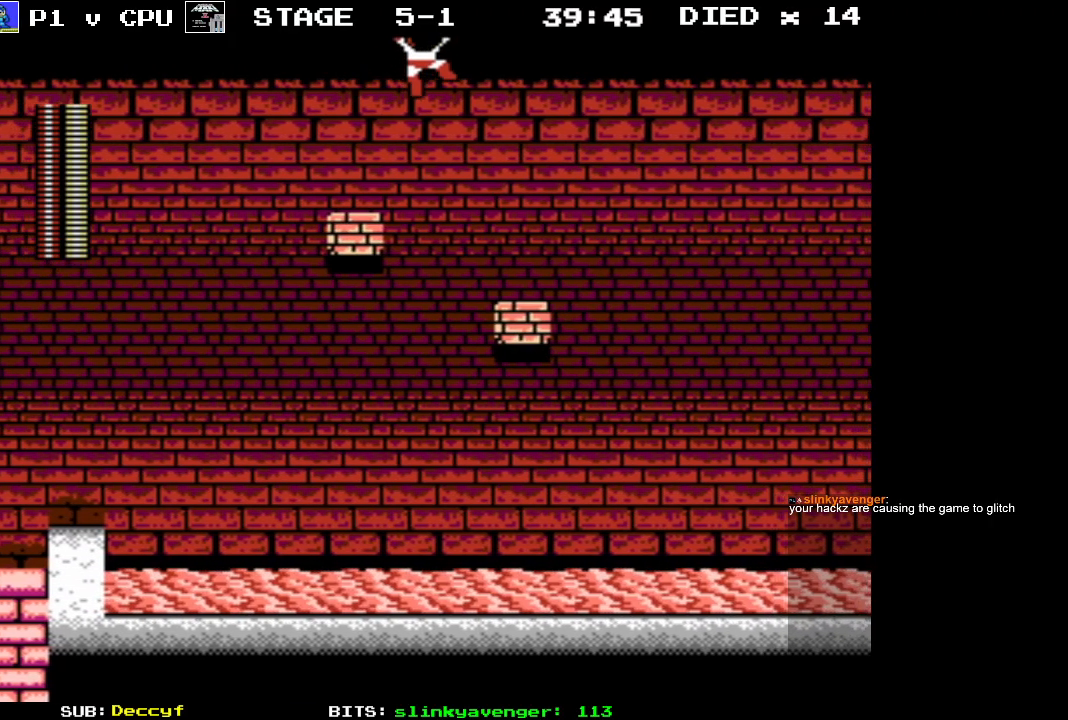
{"buttons": [], "events": [[167, "DPAD_UP", "up"], [250, "A", "up"], [317, "DPAD_RIGHT", "up"]]}
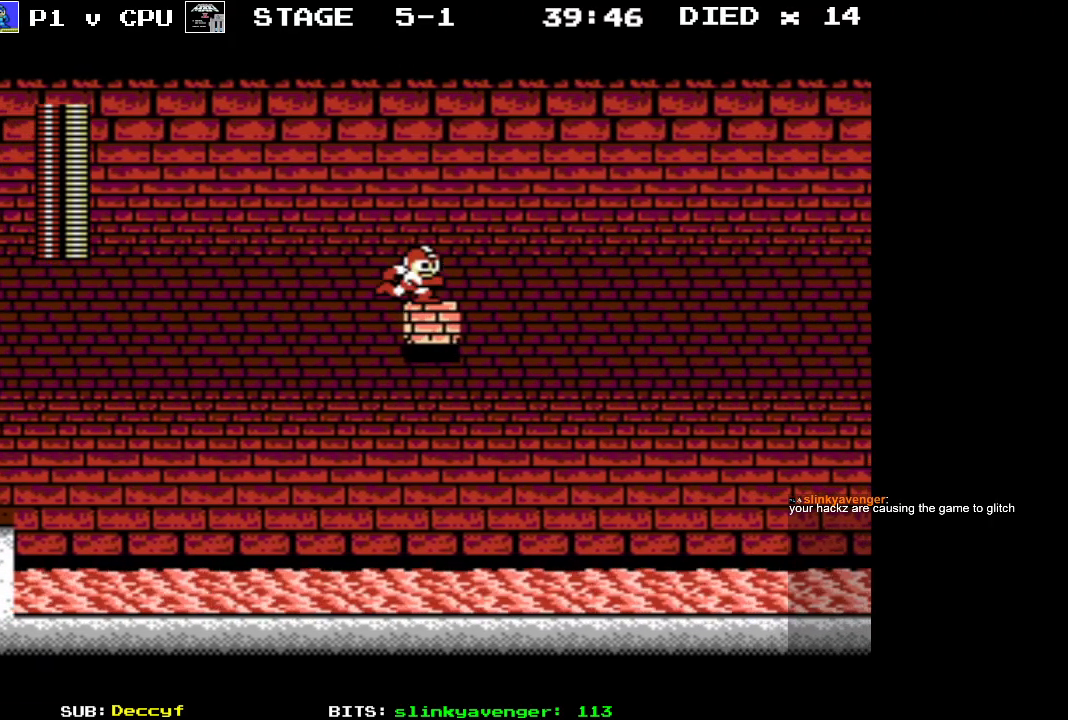
{"buttons": ["A", "DPAD_UP", "DPAD_RIGHT"], "events": [[200, "DPAD_RIGHT", "down"], [350, "A", "down"], [417, "DPAD_UP", "down"]]}
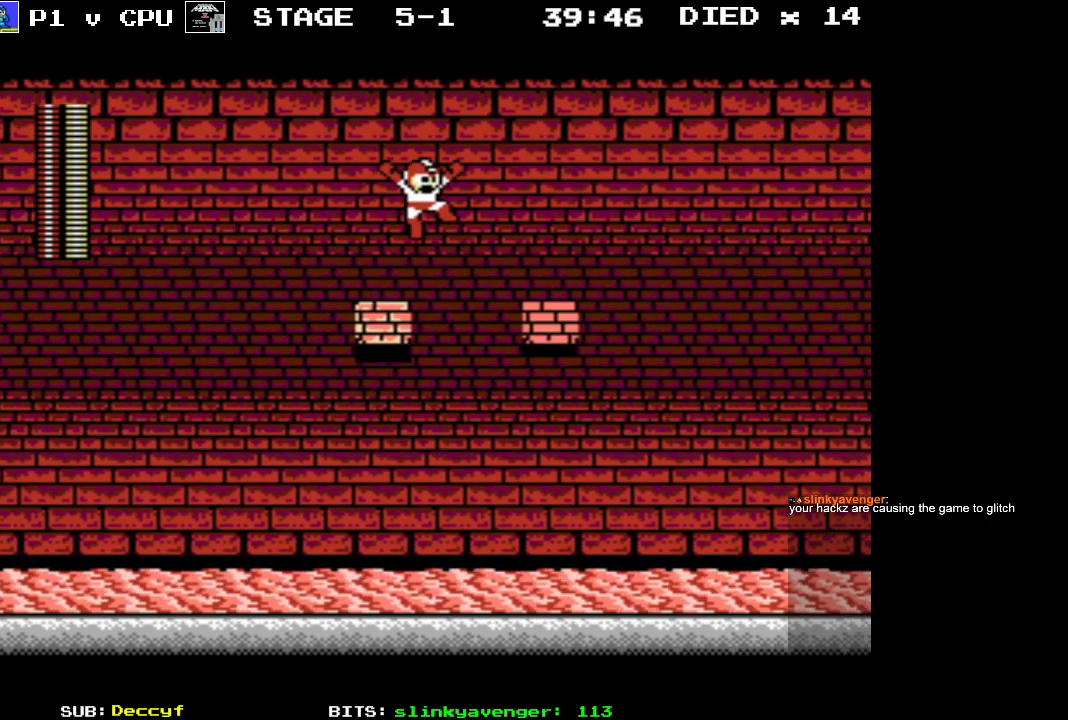
{"buttons": [], "events": [[317, "DPAD_UP", "up"], [350, "A", "up"], [400, "DPAD_RIGHT", "up"]]}
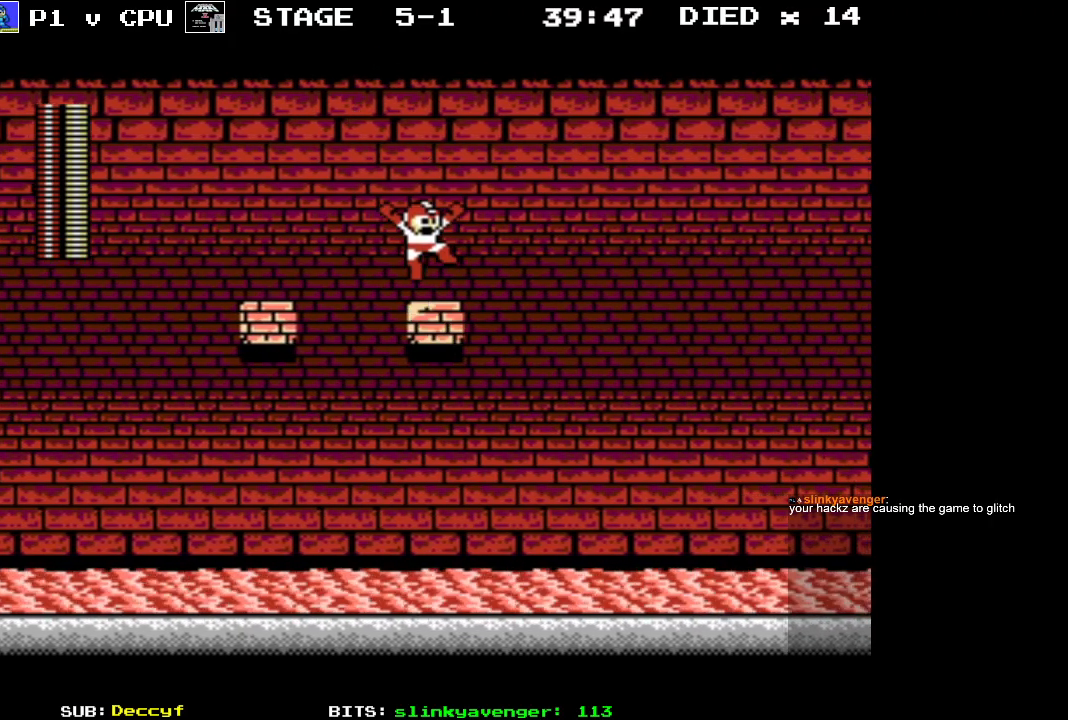
{"buttons": ["A", "DPAD_UP", "DPAD_RIGHT"], "events": [[350, "DPAD_RIGHT", "down"], [467, "DPAD_UP", "down"], [500, "A", "down"]]}
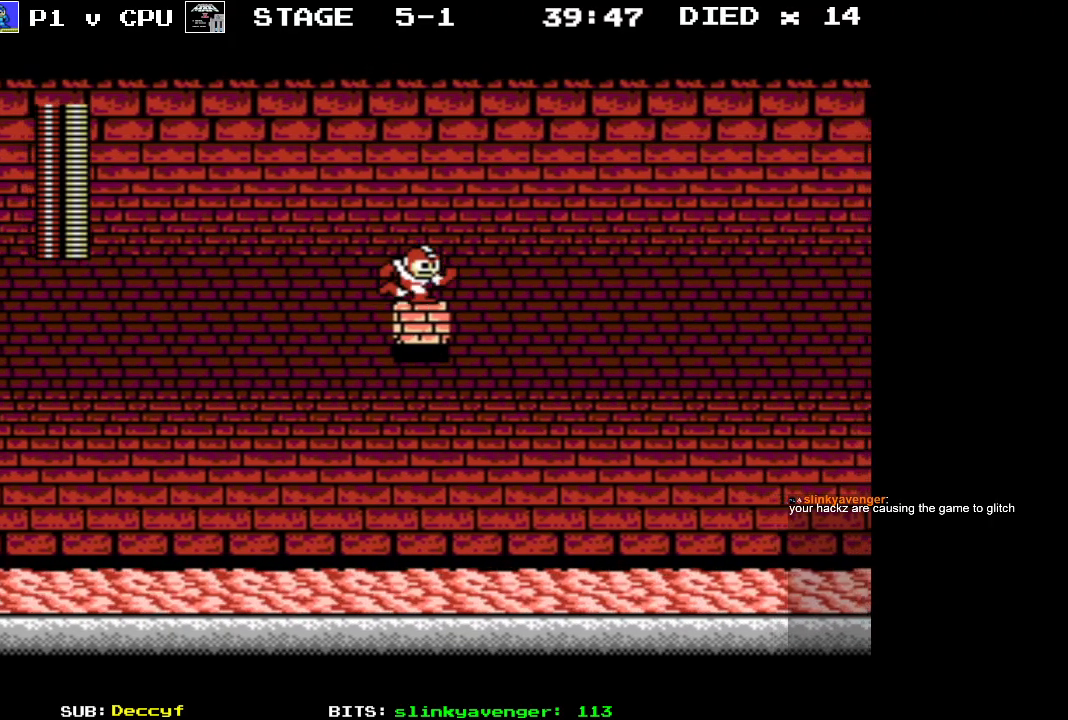
{"buttons": ["DPAD_RIGHT"], "events": [[450, "A", "up"], [483, "DPAD_UP", "up"]]}
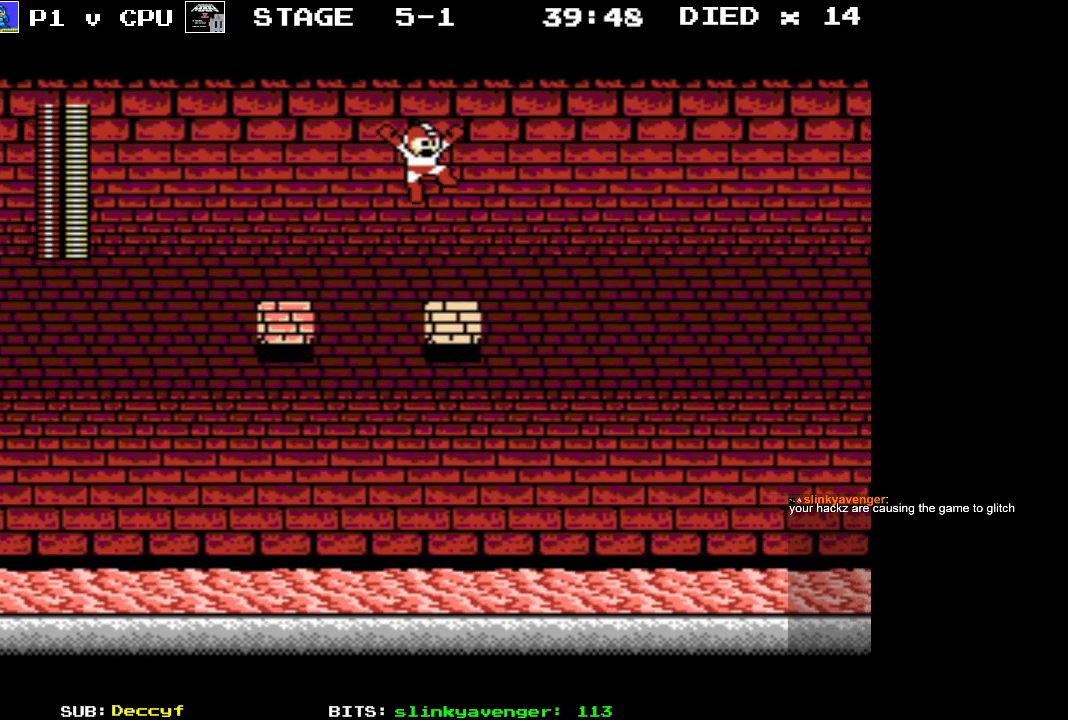
{"buttons": [], "events": [[67, "DPAD_RIGHT", "up"]]}
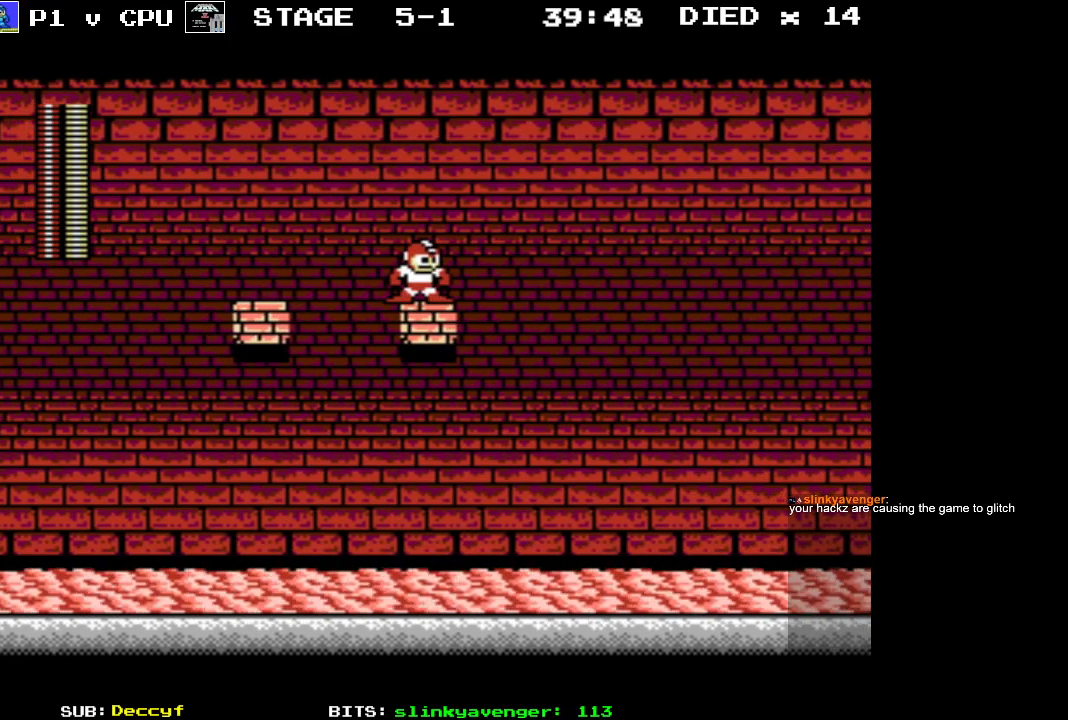
{"buttons": ["A", "DPAD_UP", "DPAD_RIGHT"], "events": [[50, "DPAD_RIGHT", "down"], [83, "A", "down"], [117, "DPAD_UP", "down"]]}
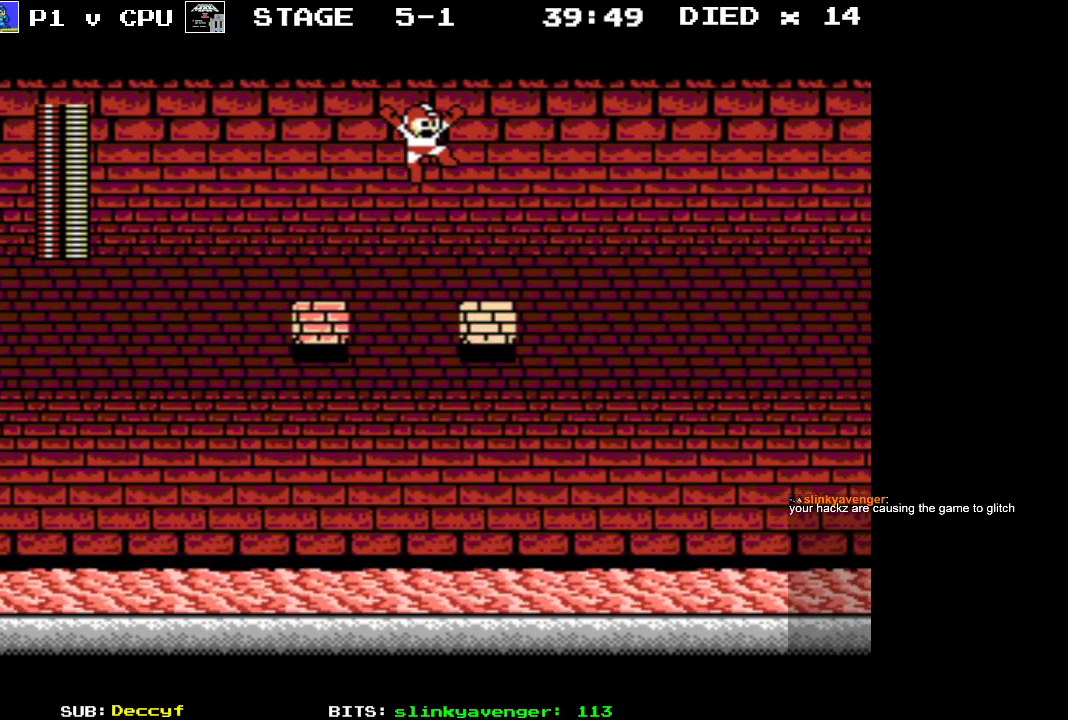
{"buttons": [], "events": [[83, "A", "up"], [150, "DPAD_UP", "up"], [283, "DPAD_RIGHT", "up"]]}
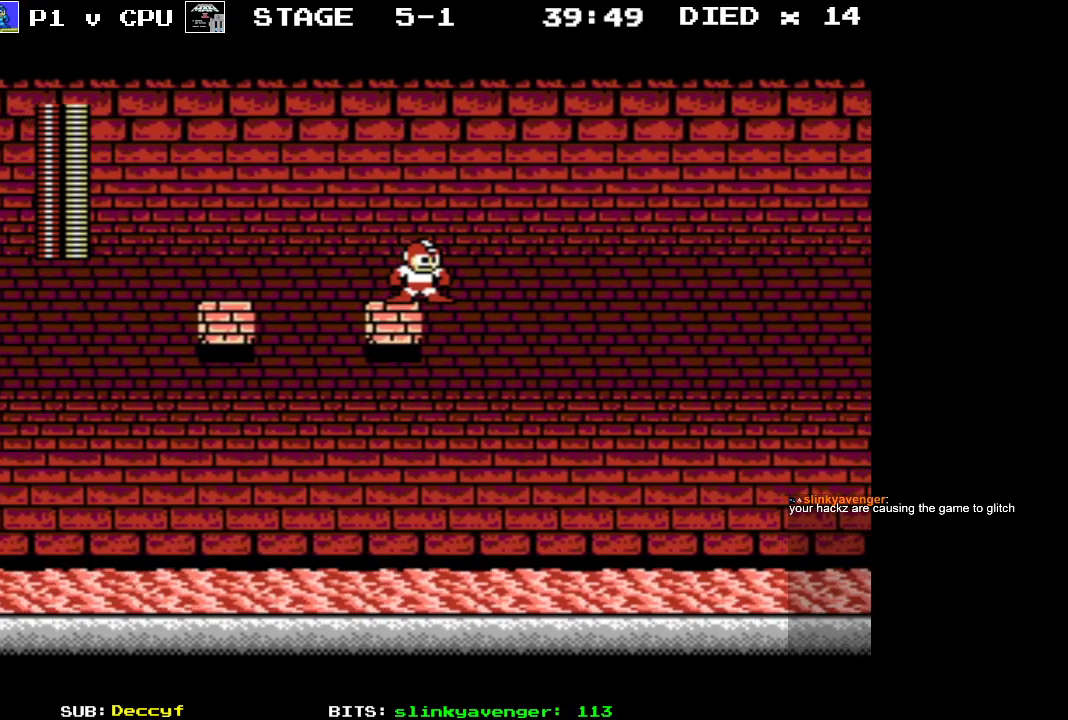
{"buttons": ["A", "DPAD_UP", "DPAD_RIGHT"], "events": [[83, "DPAD_RIGHT", "down"], [100, "A", "down"], [133, "DPAD_UP", "down"]]}
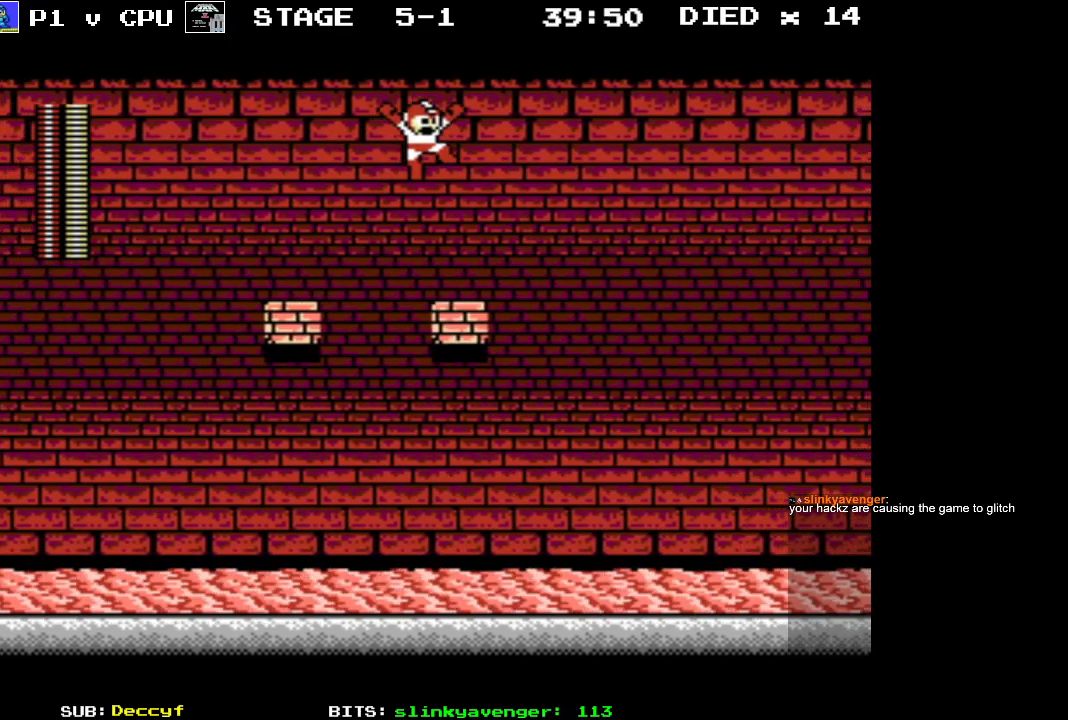
{"buttons": [], "events": [[83, "DPAD_UP", "up"], [150, "A", "up"], [150, "DPAD_RIGHT", "up"]]}
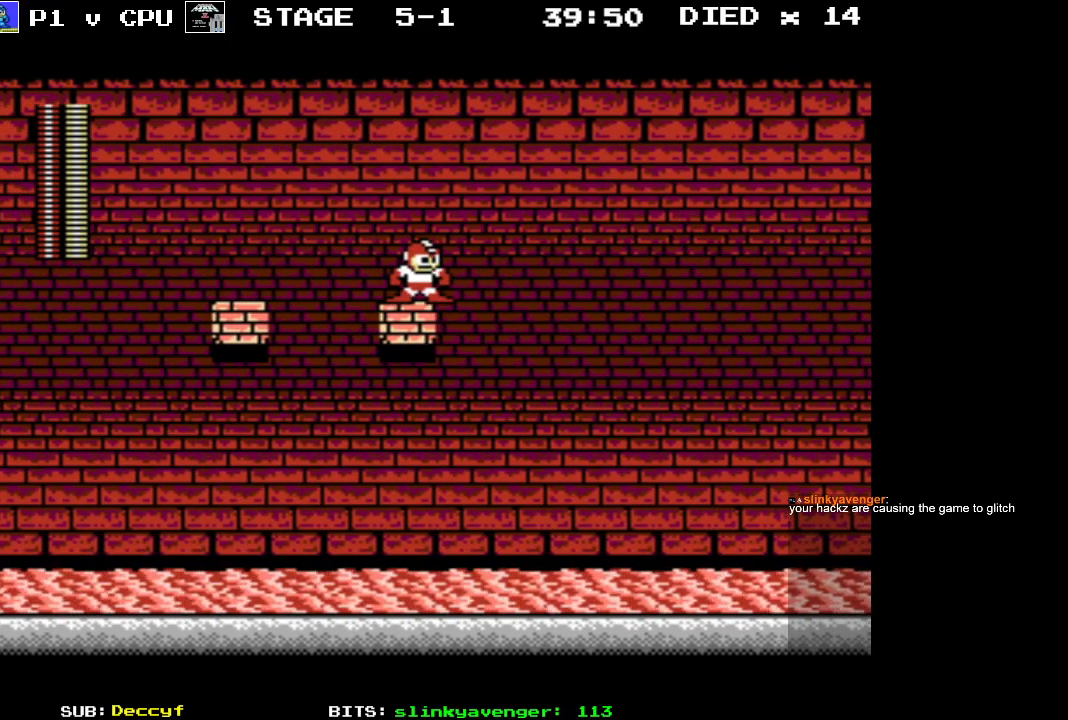
{"buttons": ["A", "DPAD_UP", "DPAD_RIGHT"], "events": [[200, "A", "down"], [200, "DPAD_RIGHT", "down"], [267, "DPAD_UP", "down"]]}
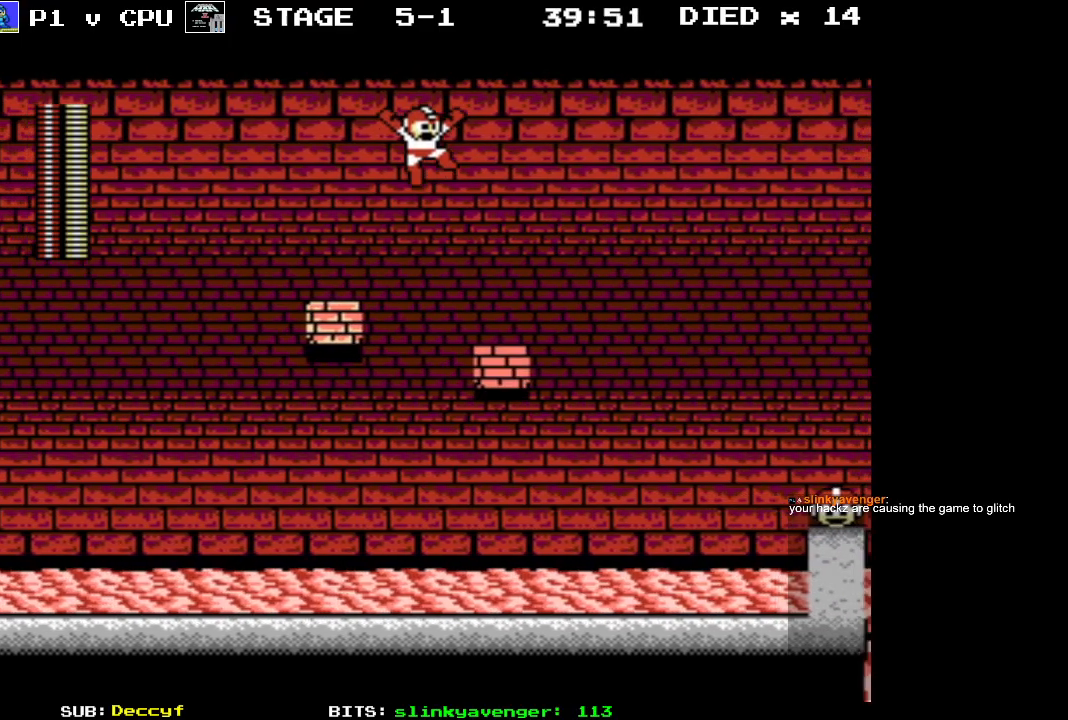
{"buttons": [], "events": [[217, "DPAD_UP", "up"], [283, "A", "up"], [300, "DPAD_RIGHT", "up"]]}
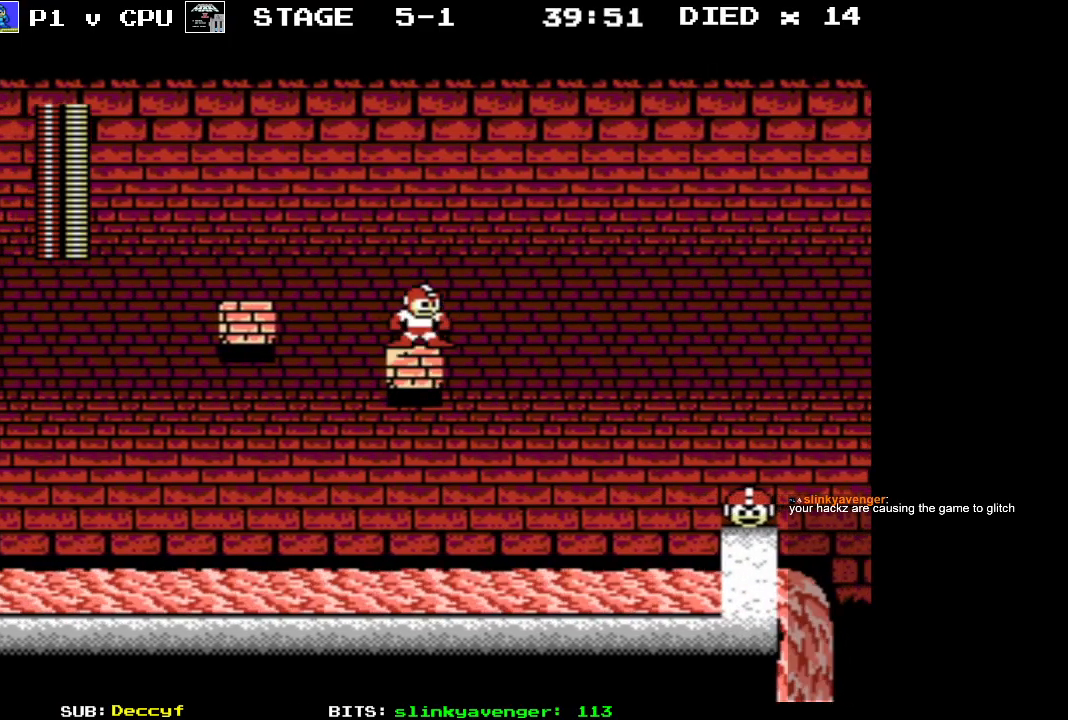
{"buttons": ["A", "DPAD_UP", "DPAD_RIGHT"], "events": [[267, "DPAD_RIGHT", "down"], [333, "A", "down"], [467, "DPAD_UP", "down"]]}
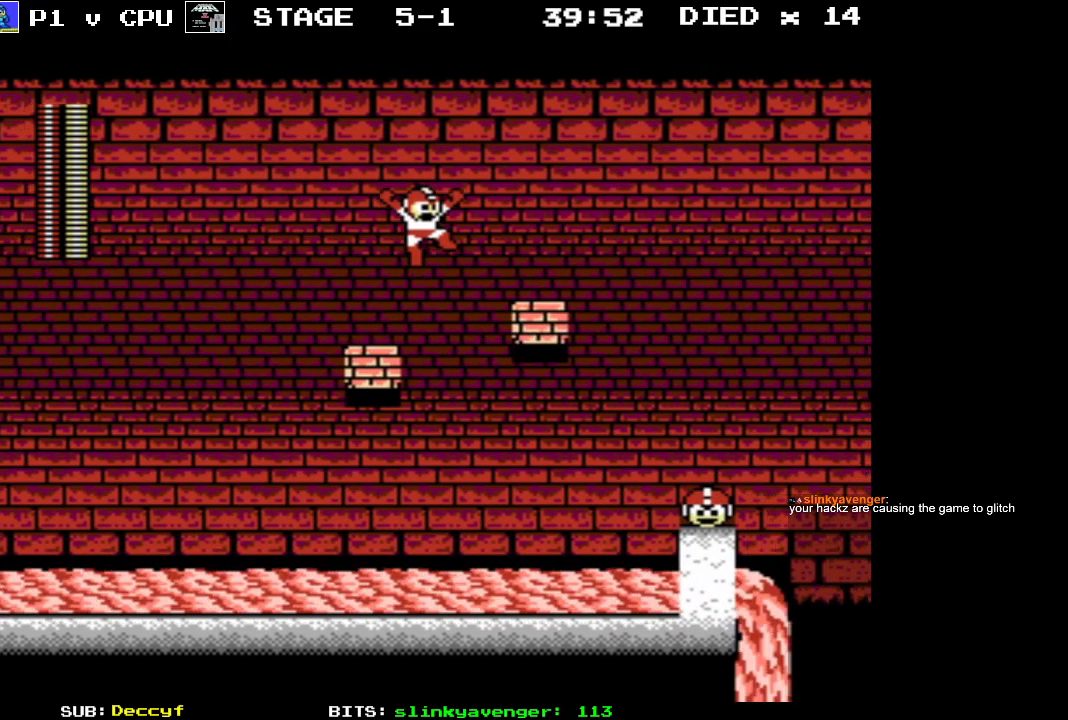
{"buttons": [], "events": [[100, "DPAD_UP", "up"], [283, "A", "up"], [400, "DPAD_RIGHT", "up"]]}
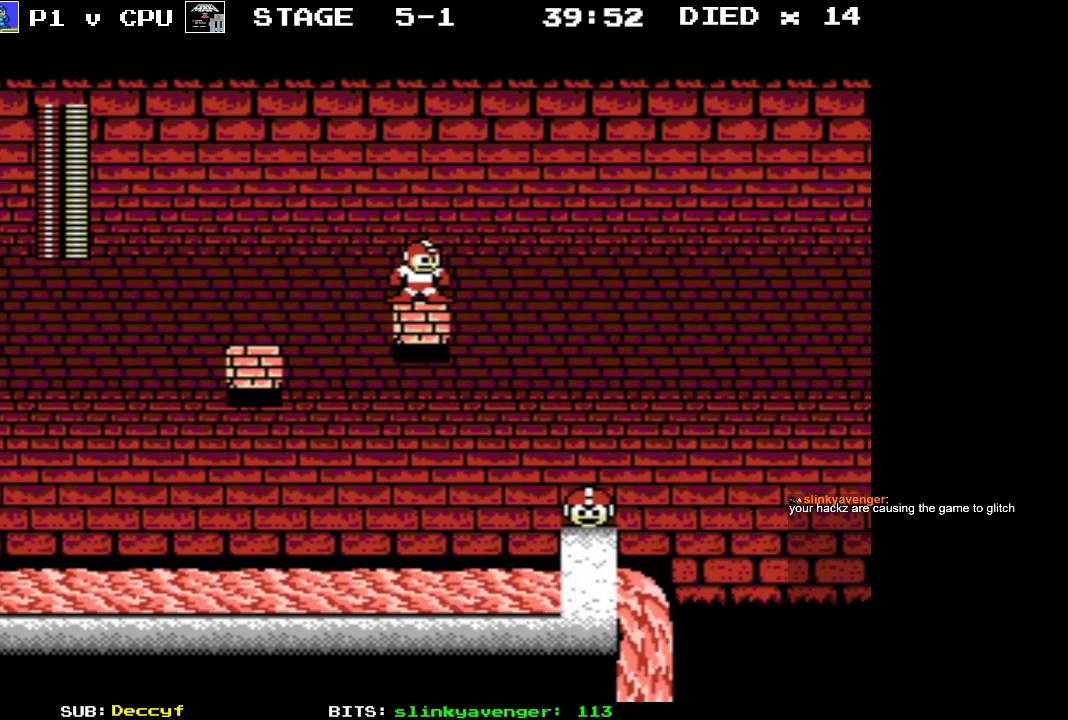
{"buttons": ["A", "DPAD_RIGHT"], "events": [[100, "DPAD_RIGHT", "down"], [133, "A", "down"]]}